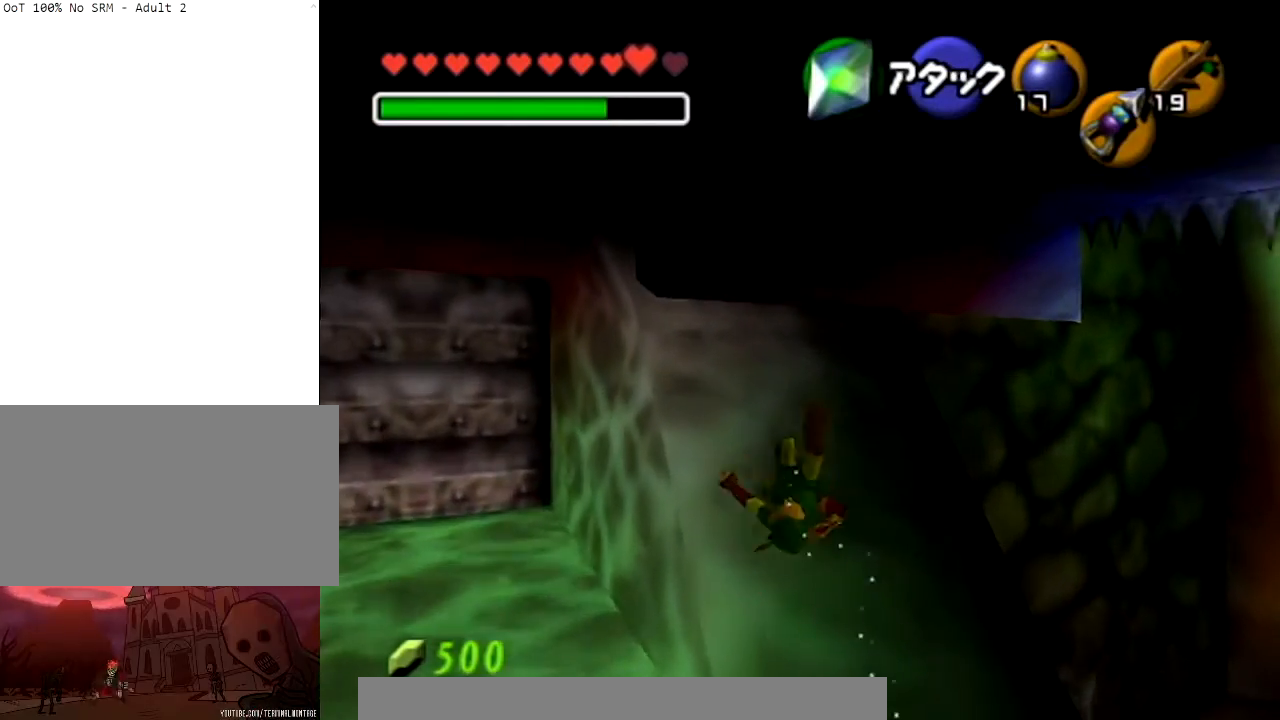
Gameplay with a controller (Nintendo layout); each line is a JSON object with the inputs held at the frame after it. "events" lists button and stick changes between this image and that frame as [ms after this image, input, new state], when the widget could be followed in between. Not read: L3 R3.
{"buttons": ["A"], "left_stick": "up", "right_stick": "center", "events": [[133, "A", "up"], [400, "A", "down"]]}
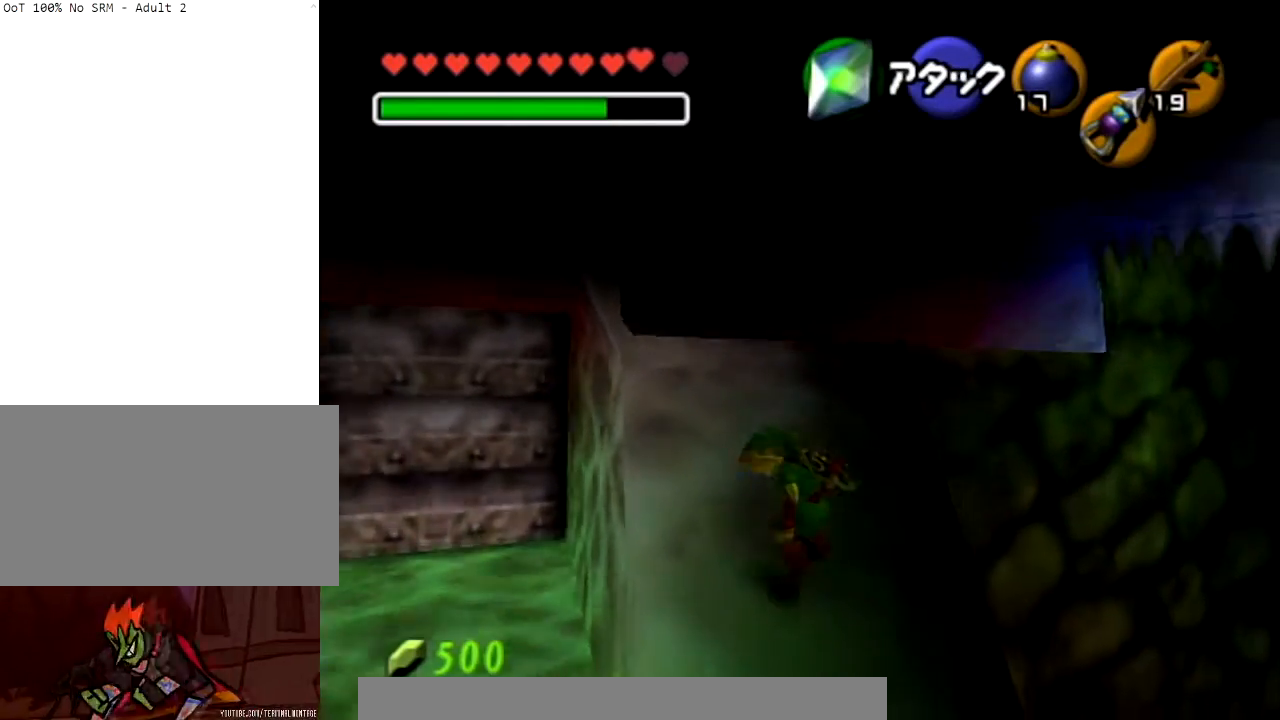
{"buttons": [], "left_stick": "up", "right_stick": "down", "events": [[34, "A", "up"], [468, "right_stick", "down"]]}
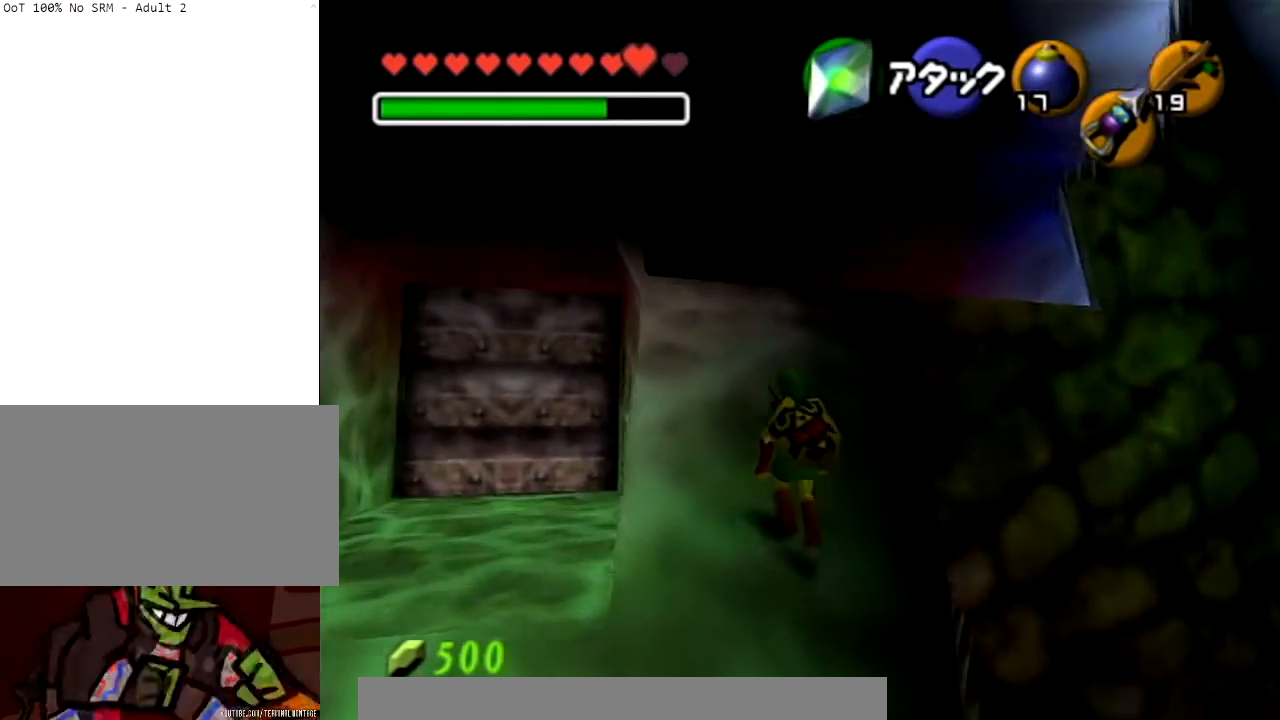
{"buttons": [], "left_stick": "up", "right_stick": "center", "events": [[367, "right_stick", "center"]]}
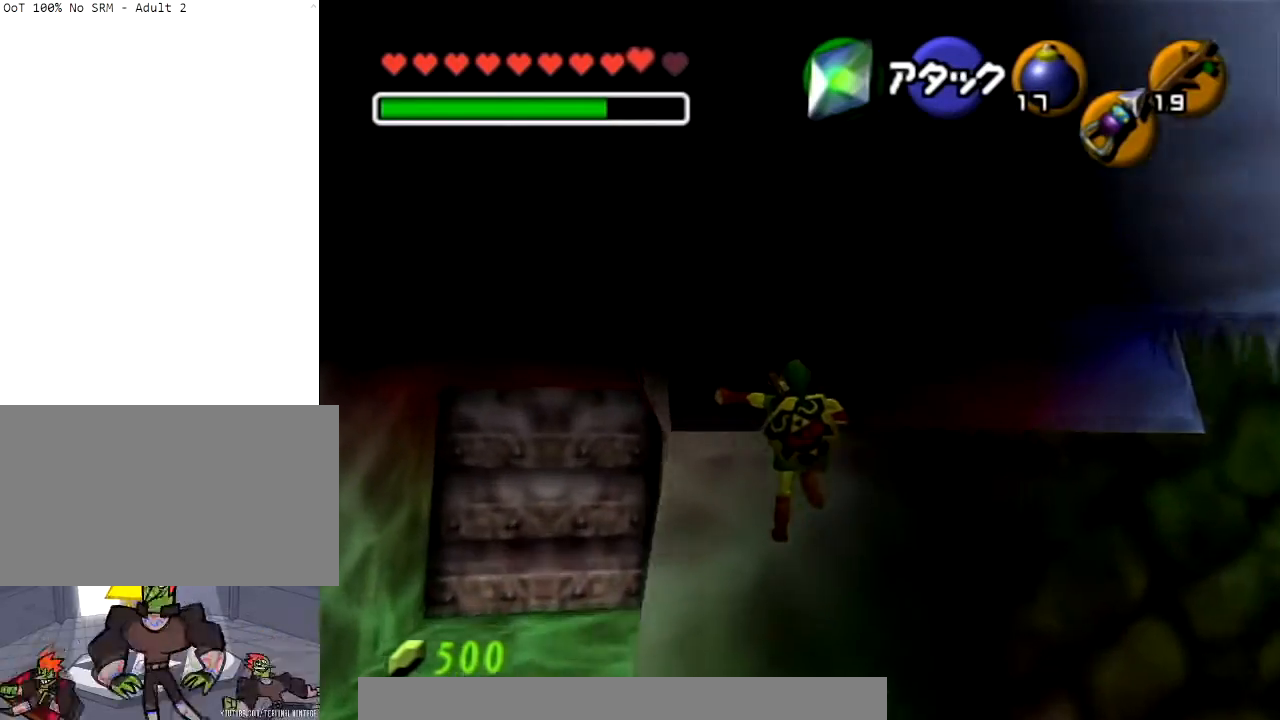
{"buttons": [], "left_stick": "up", "right_stick": "center", "events": [[167, "right_stick", "down"], [367, "right_stick", "center"]]}
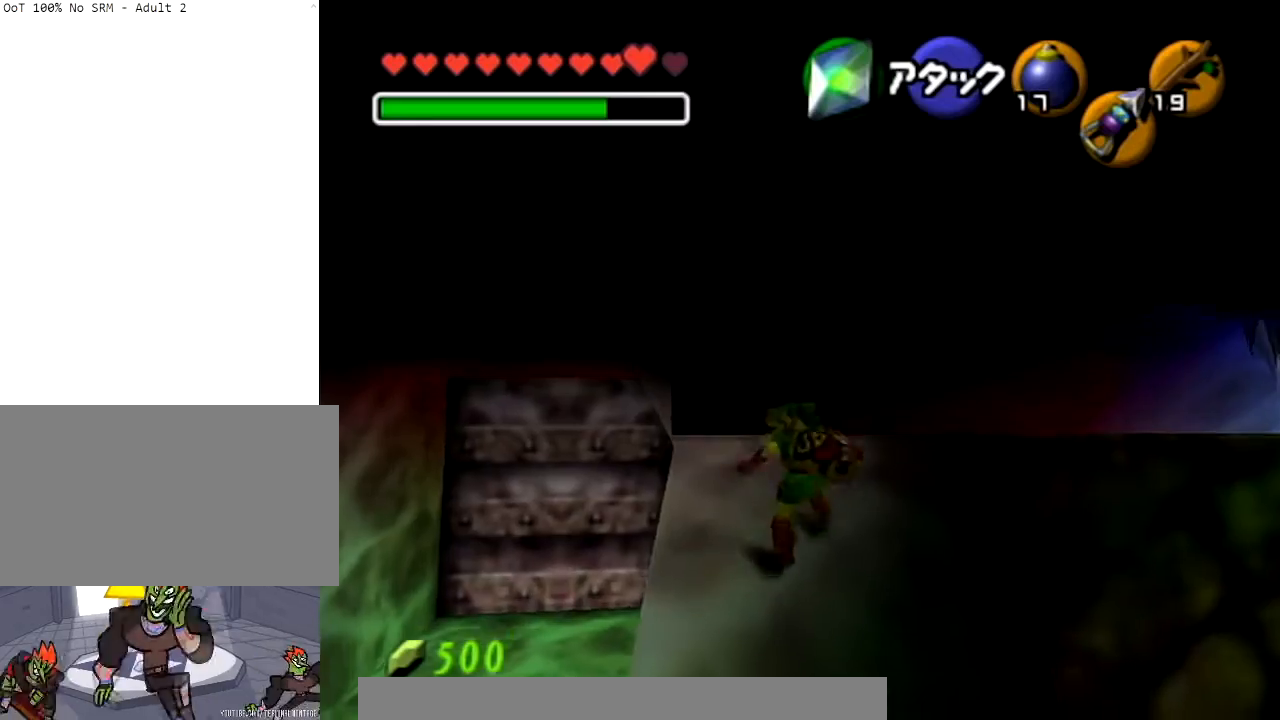
{"buttons": [], "left_stick": "up", "right_stick": "down", "events": [[167, "right_stick", "down"]]}
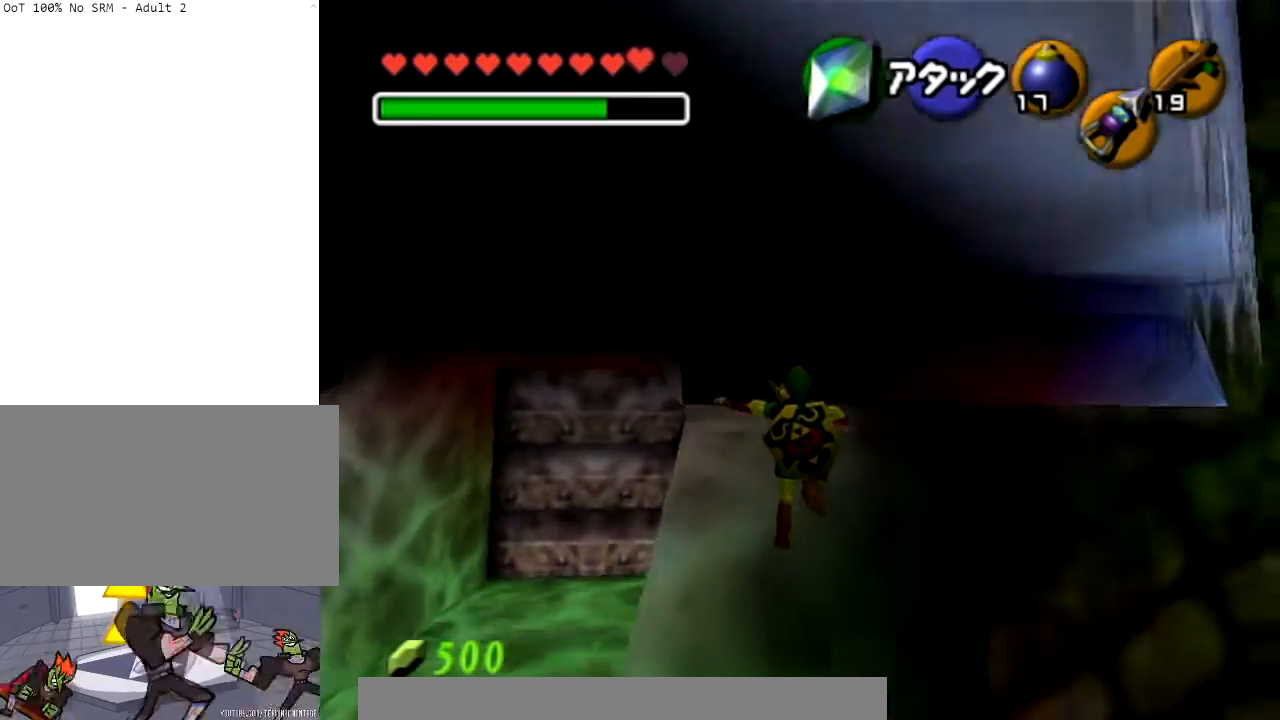
{"buttons": [], "left_stick": "up", "right_stick": "center", "events": [[301, "right_stick", "center"]]}
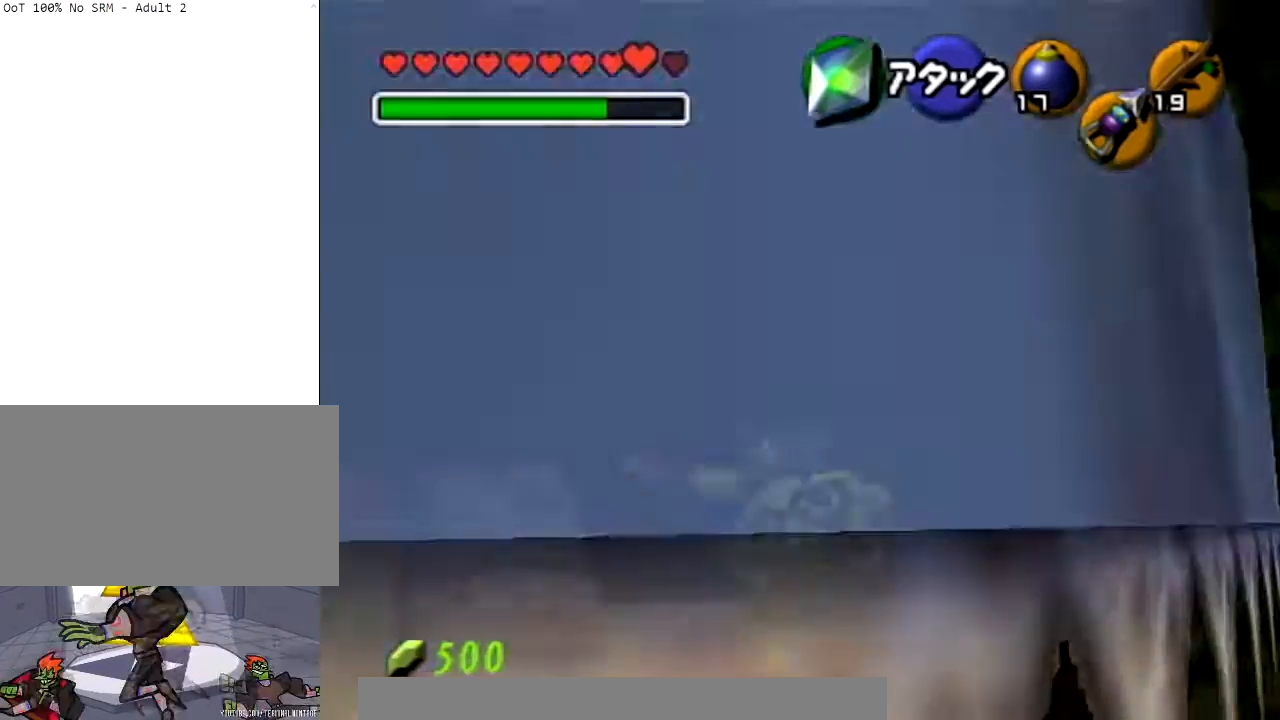
{"buttons": [], "left_stick": "down", "right_stick": "center", "events": [[267, "left_stick", "down"]]}
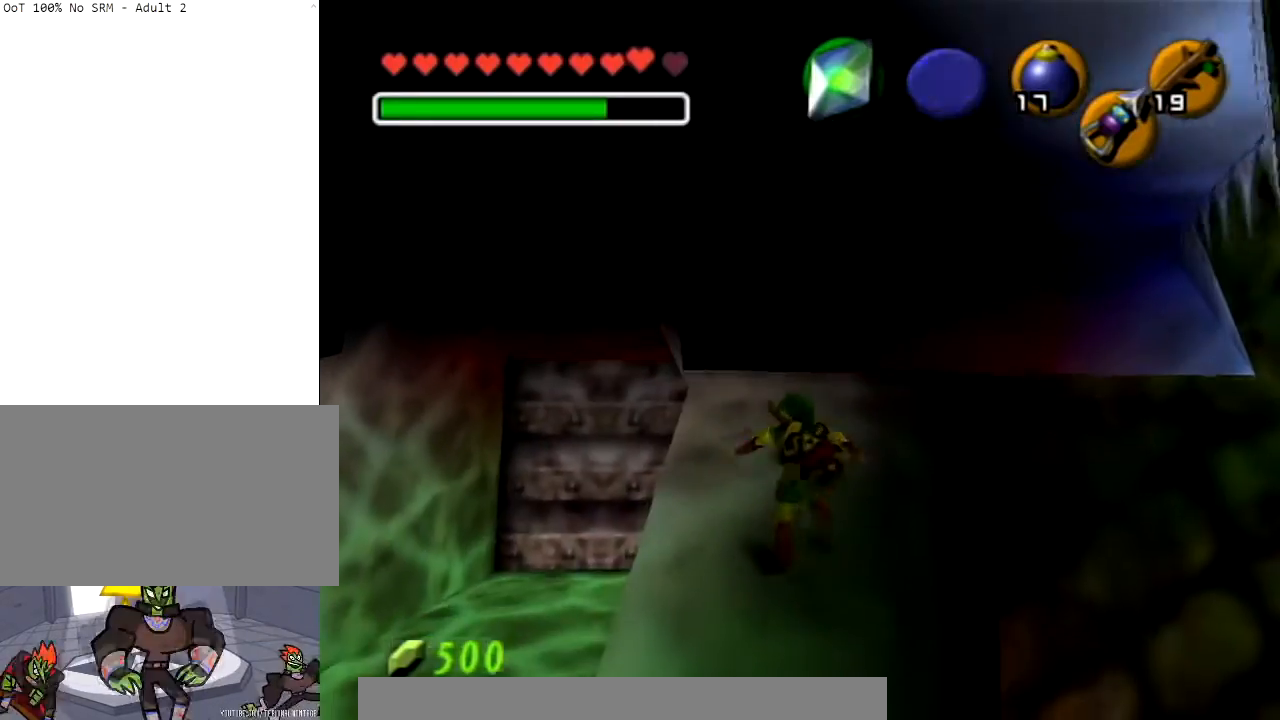
{"buttons": [], "left_stick": "center", "right_stick": "center", "events": [[134, "L1", "down"], [234, "L1", "up"], [234, "left_stick", "center"]]}
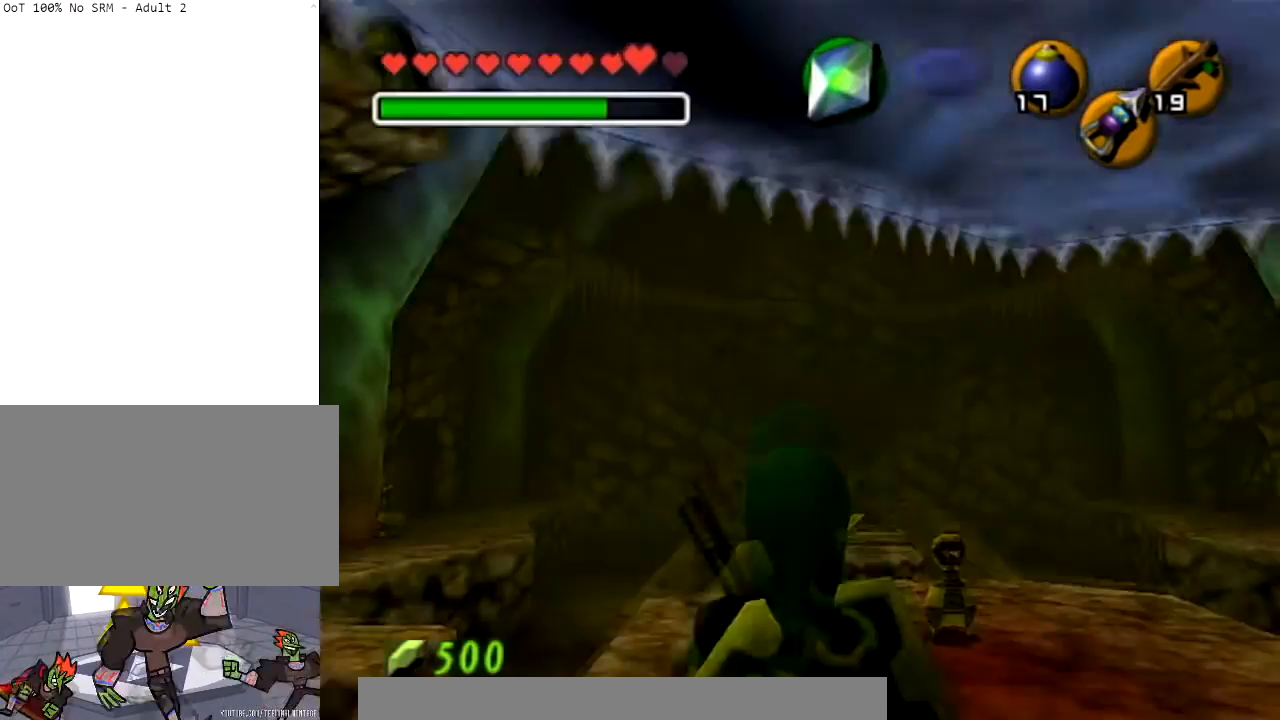
{"buttons": [], "left_stick": "center", "right_stick": "center", "events": [[100, "left_stick", "down"], [267, "left_stick", "down-left"], [300, "L1", "down"], [367, "left_stick", "center"], [400, "L1", "up"]]}
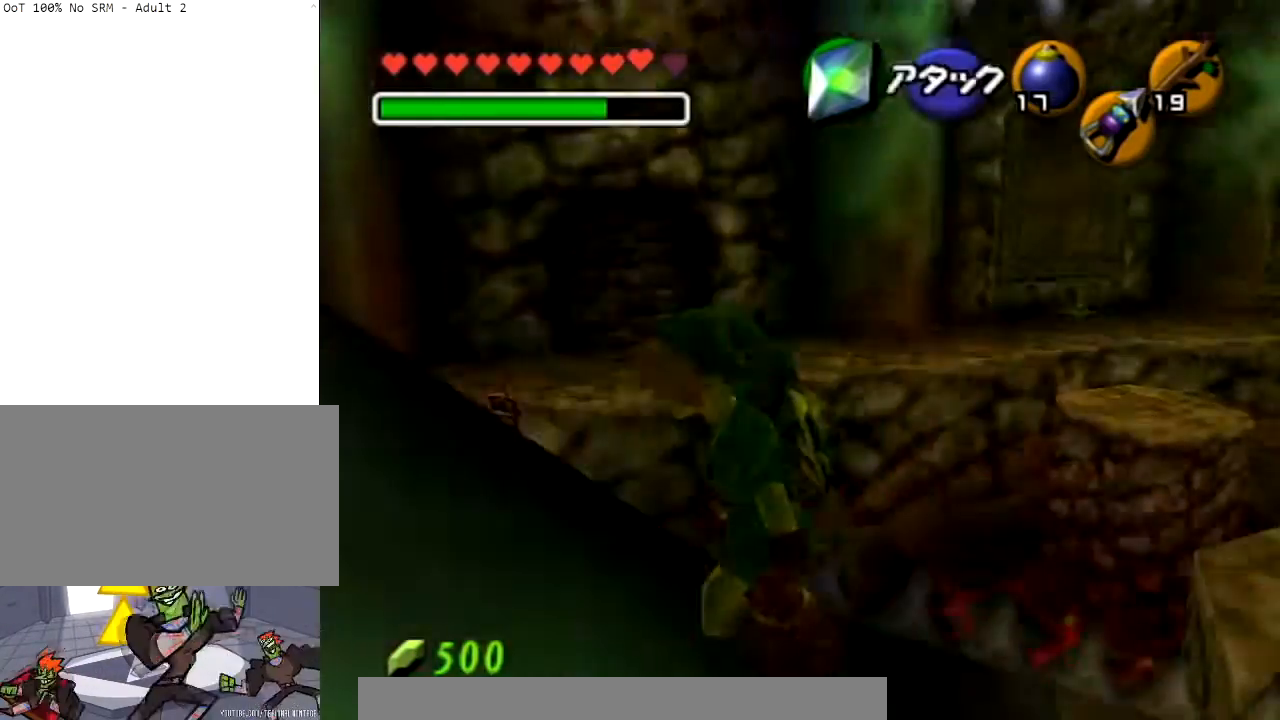
{"buttons": ["L1"], "left_stick": "down", "right_stick": "center", "events": [[334, "left_stick", "down"], [501, "L1", "down"]]}
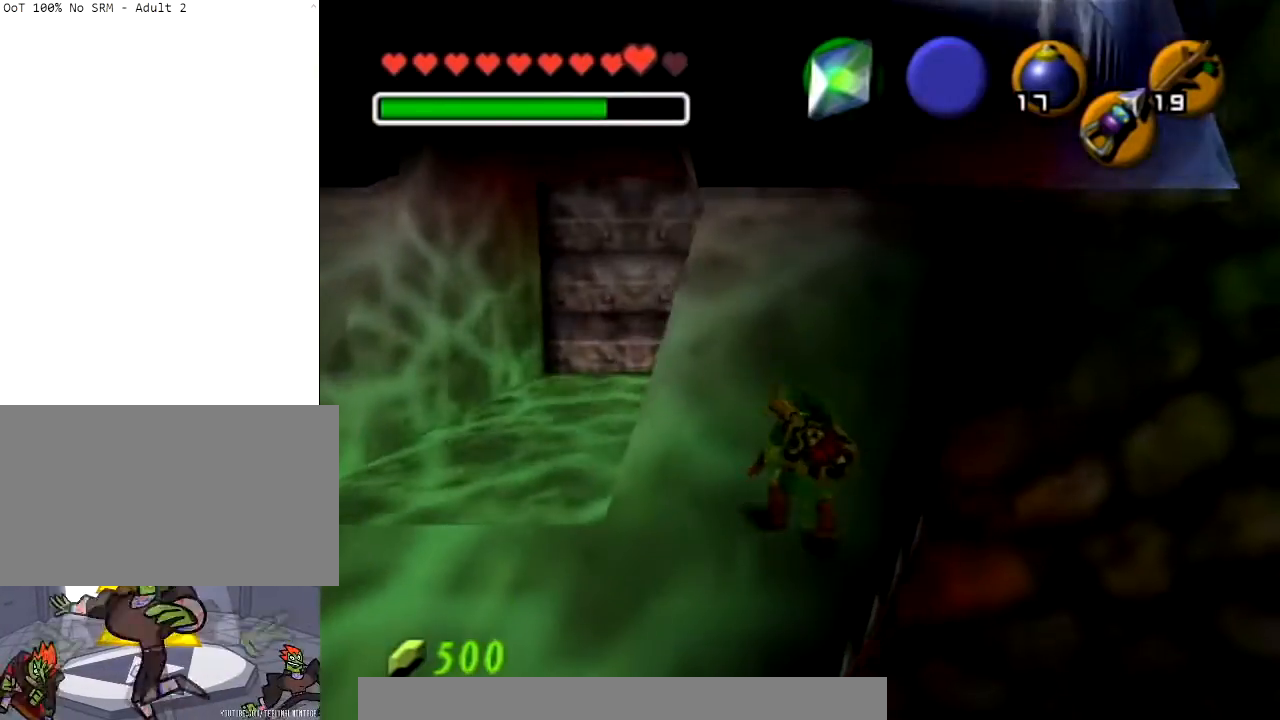
{"buttons": [], "left_stick": "up", "right_stick": "center", "events": [[67, "left_stick", "center"], [100, "L1", "up"], [400, "left_stick", "up"]]}
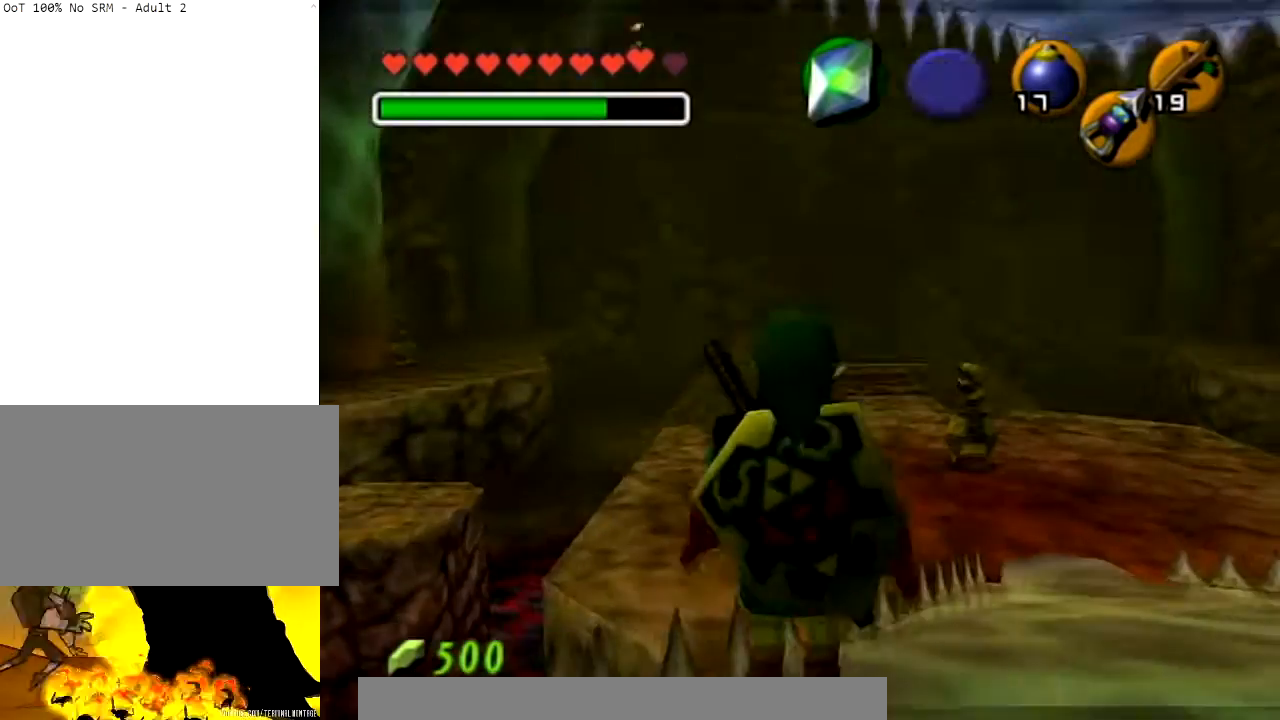
{"buttons": [], "left_stick": "up", "right_stick": "center", "events": [[34, "left_stick", "up-right"], [134, "Y", "down"], [234, "Y", "up"], [367, "left_stick", "up"]]}
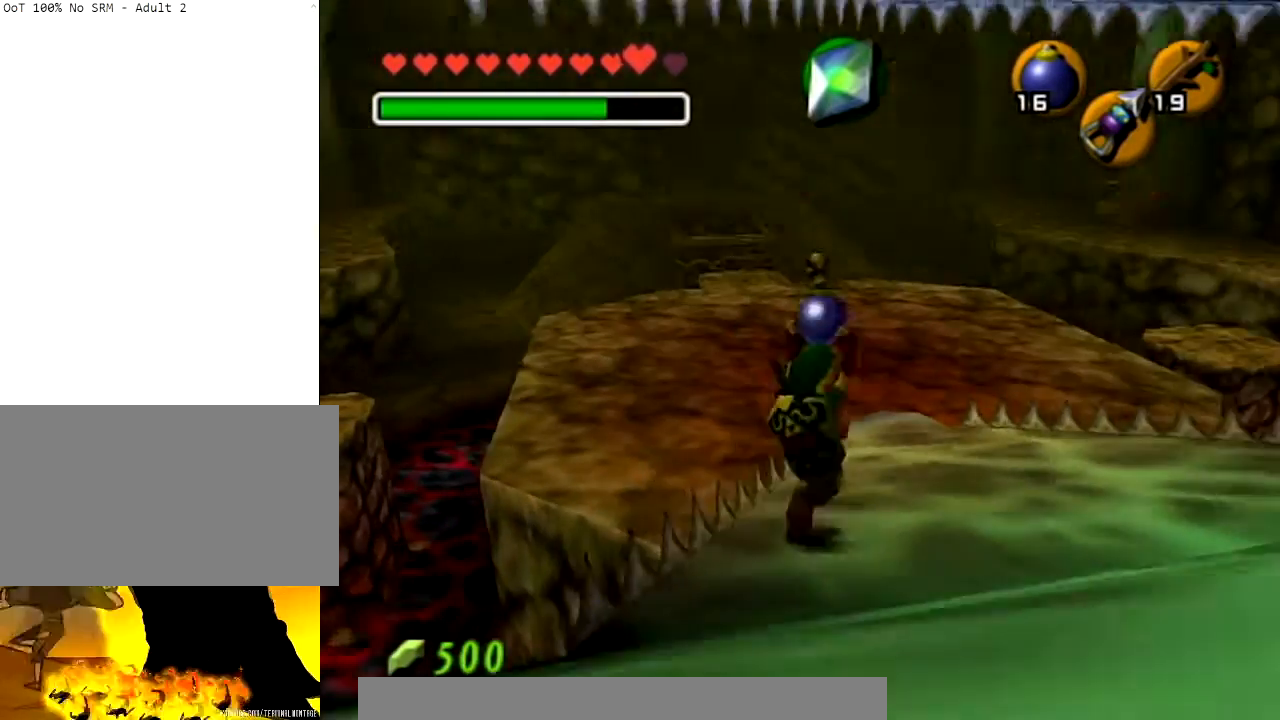
{"buttons": [], "left_stick": "up", "right_stick": "center", "events": []}
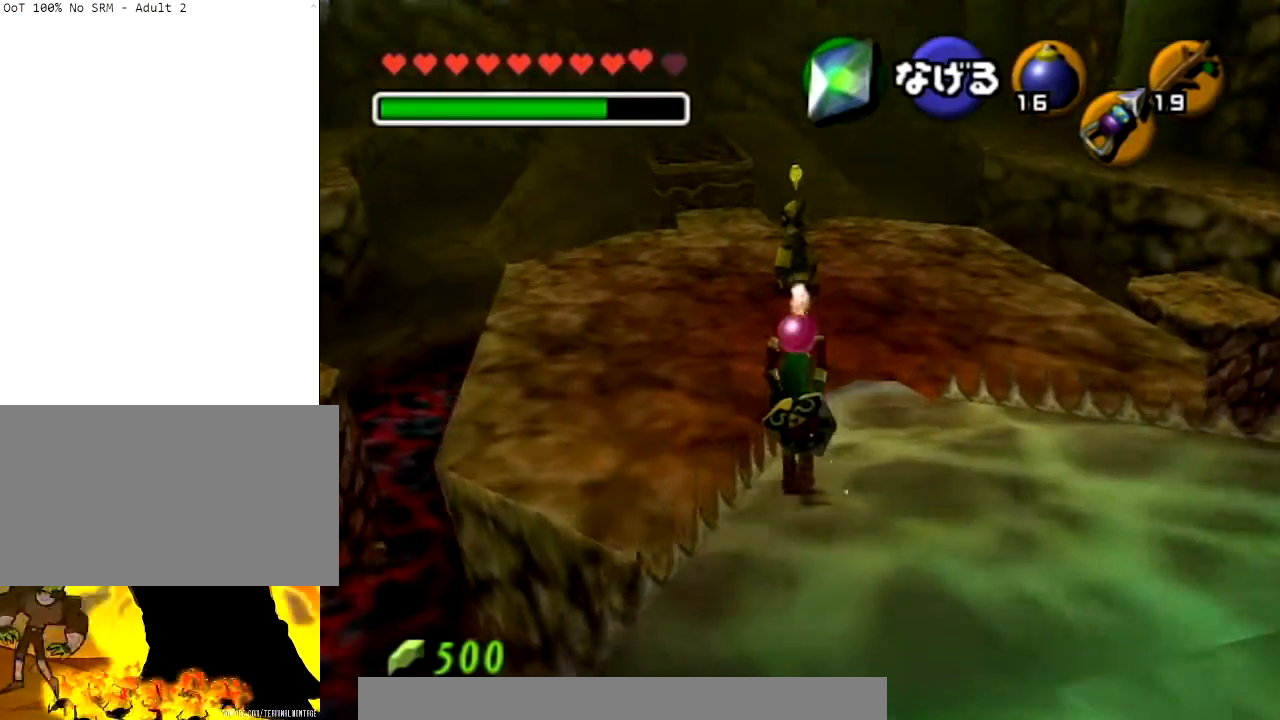
{"buttons": [], "left_stick": "up", "right_stick": "center", "events": [[201, "Y", "down"], [334, "Y", "up"]]}
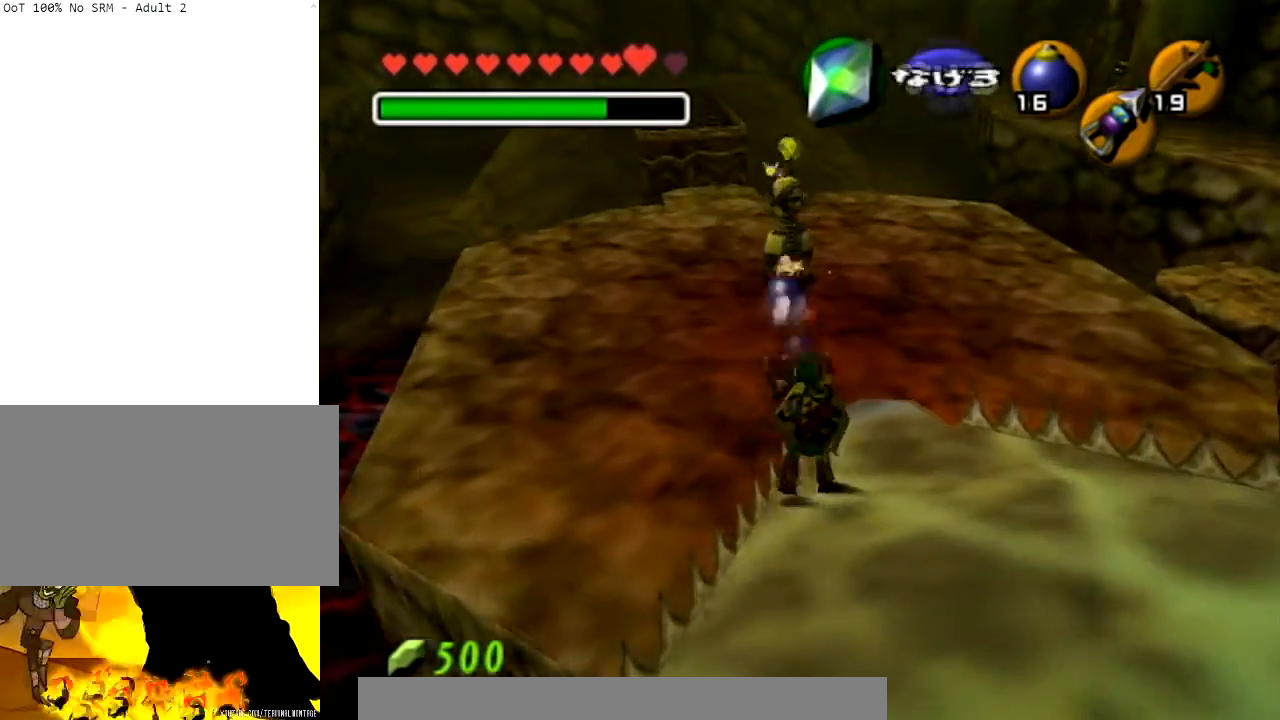
{"buttons": [], "left_stick": "up", "right_stick": "center", "events": []}
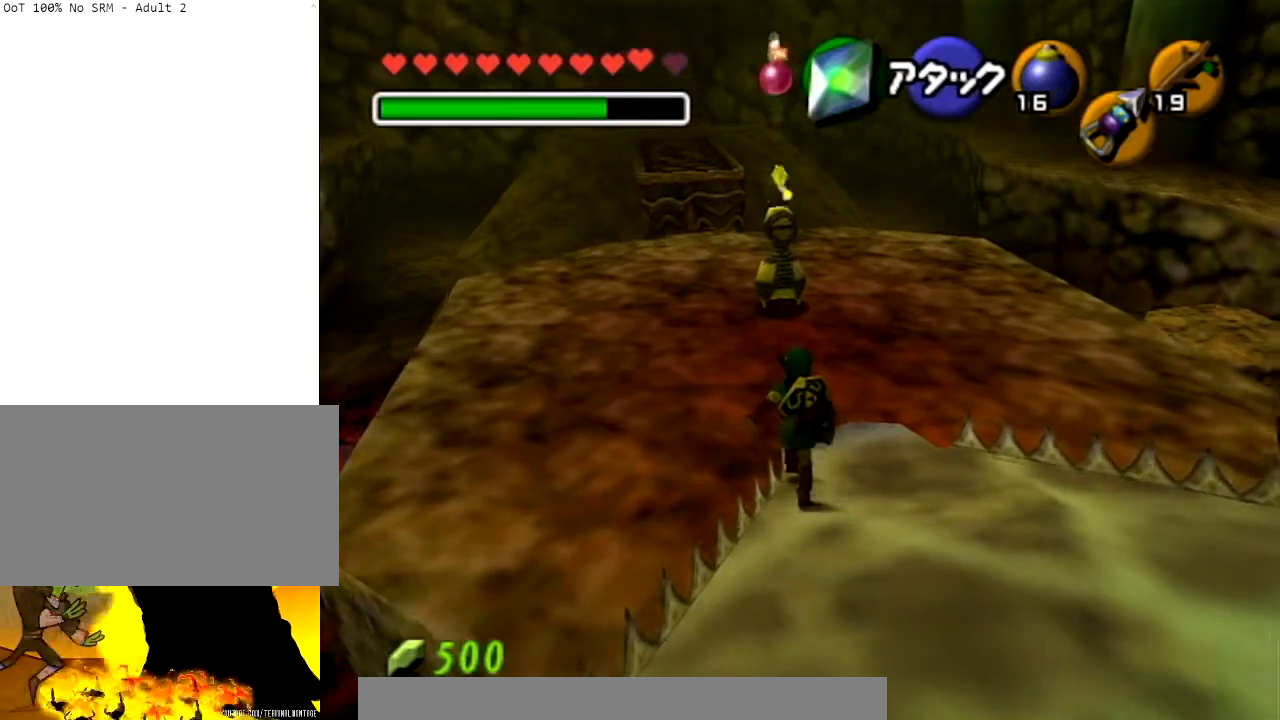
{"buttons": [], "left_stick": "center", "right_stick": "center", "events": [[334, "left_stick", "center"]]}
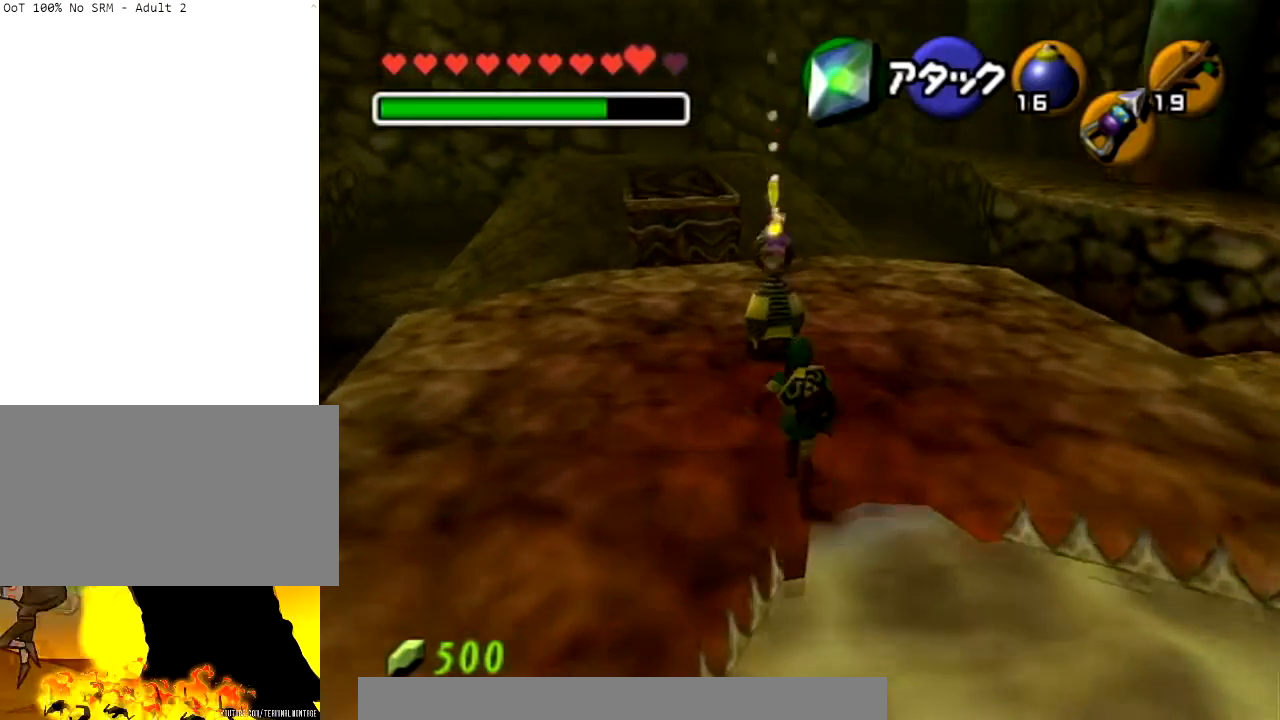
{"buttons": [], "left_stick": "down-left", "right_stick": "center", "events": [[267, "left_stick", "down-left"]]}
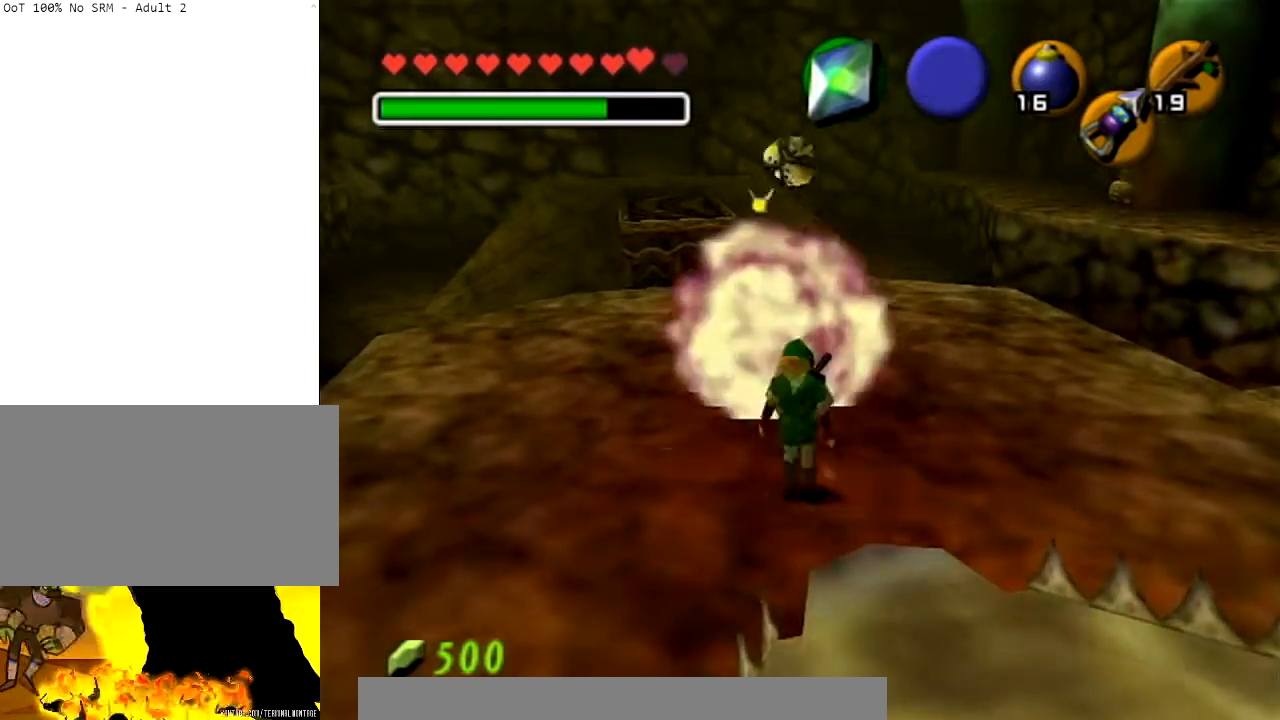
{"buttons": ["Y"], "left_stick": "up", "right_stick": "center", "events": [[267, "left_stick", "center"], [468, "Y", "down"], [501, "left_stick", "up"]]}
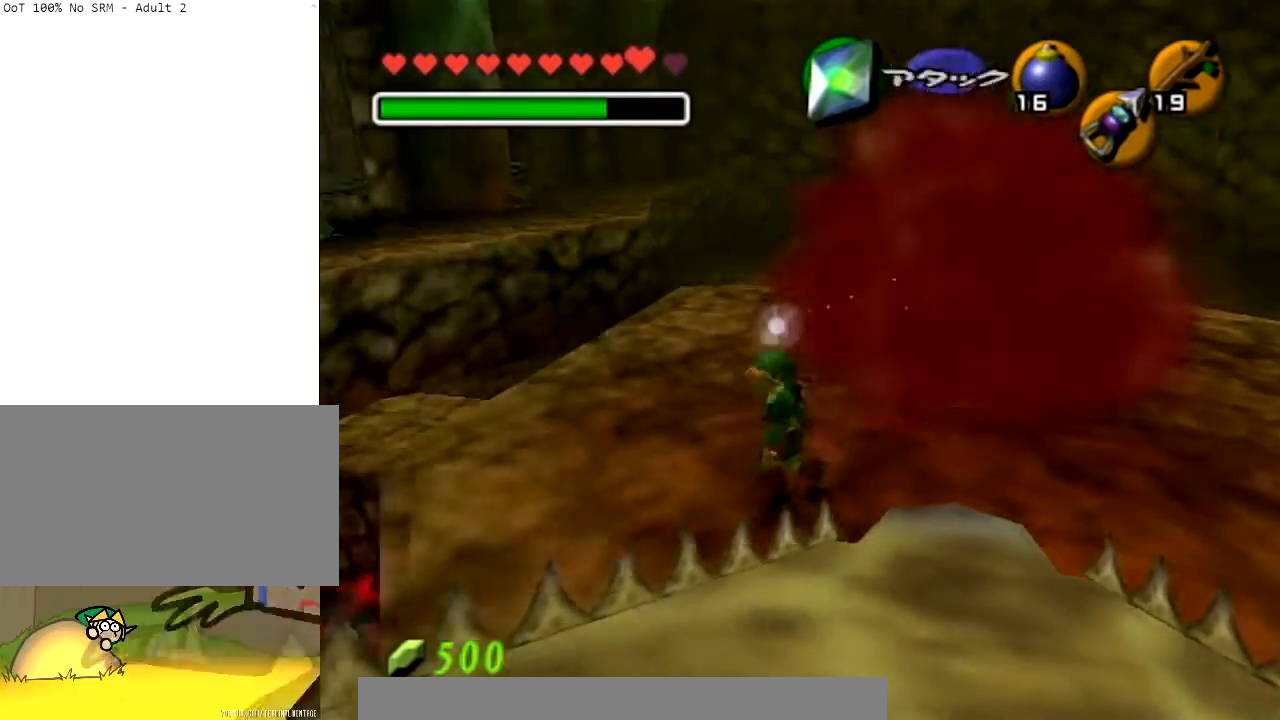
{"buttons": [], "left_stick": "up", "right_stick": "center", "events": [[100, "Y", "up"]]}
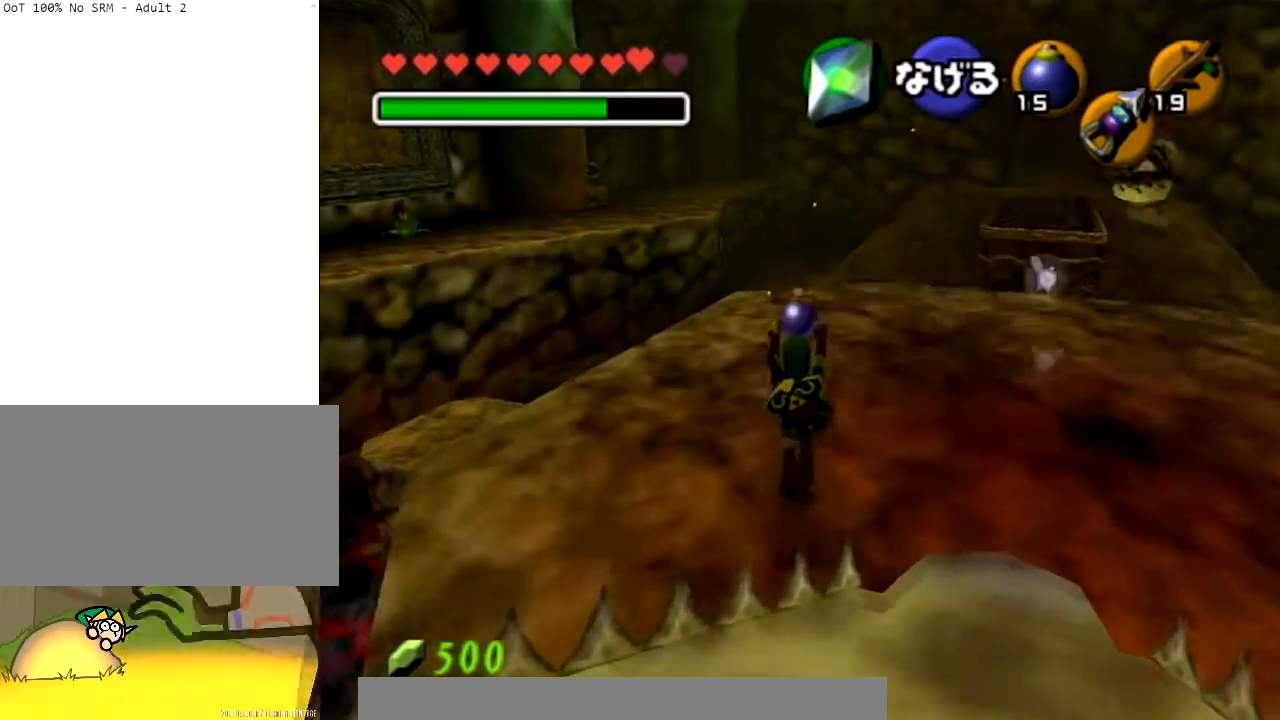
{"buttons": ["L1"], "left_stick": "center", "right_stick": "center", "events": [[434, "L1", "down"], [434, "left_stick", "center"]]}
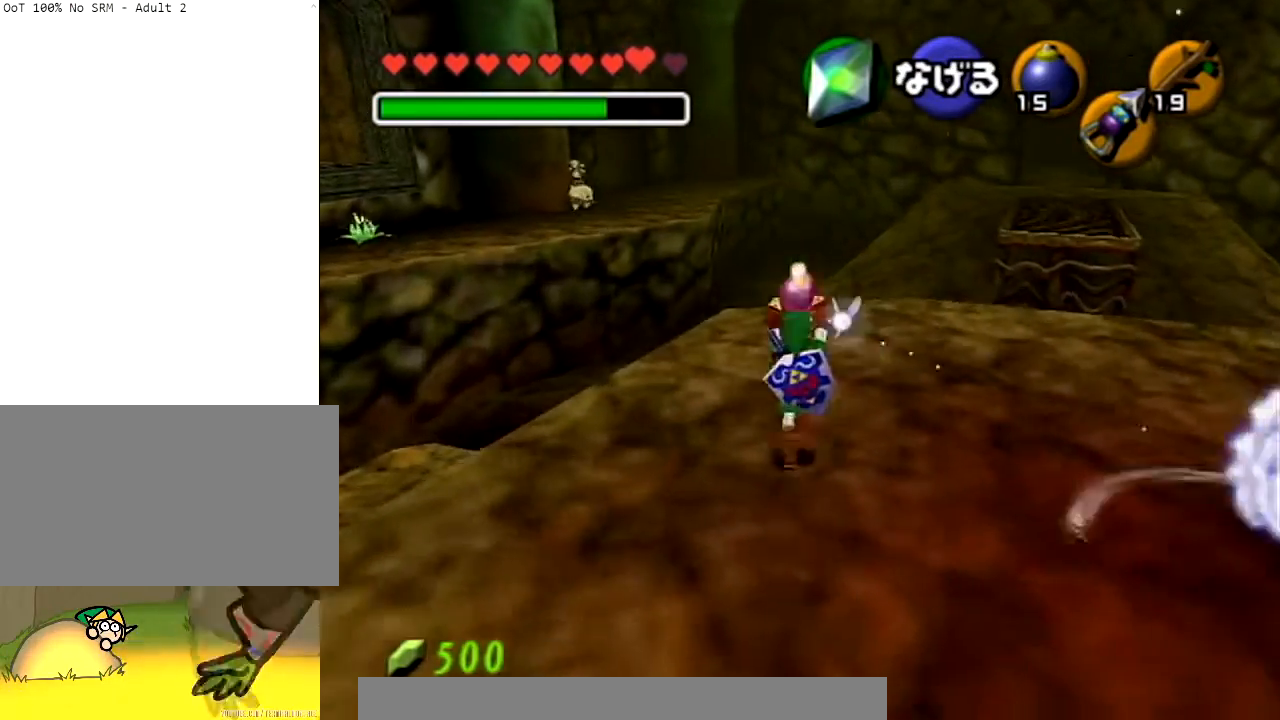
{"buttons": ["L1"], "left_stick": "right", "right_stick": "center", "events": [[100, "left_stick", "right"]]}
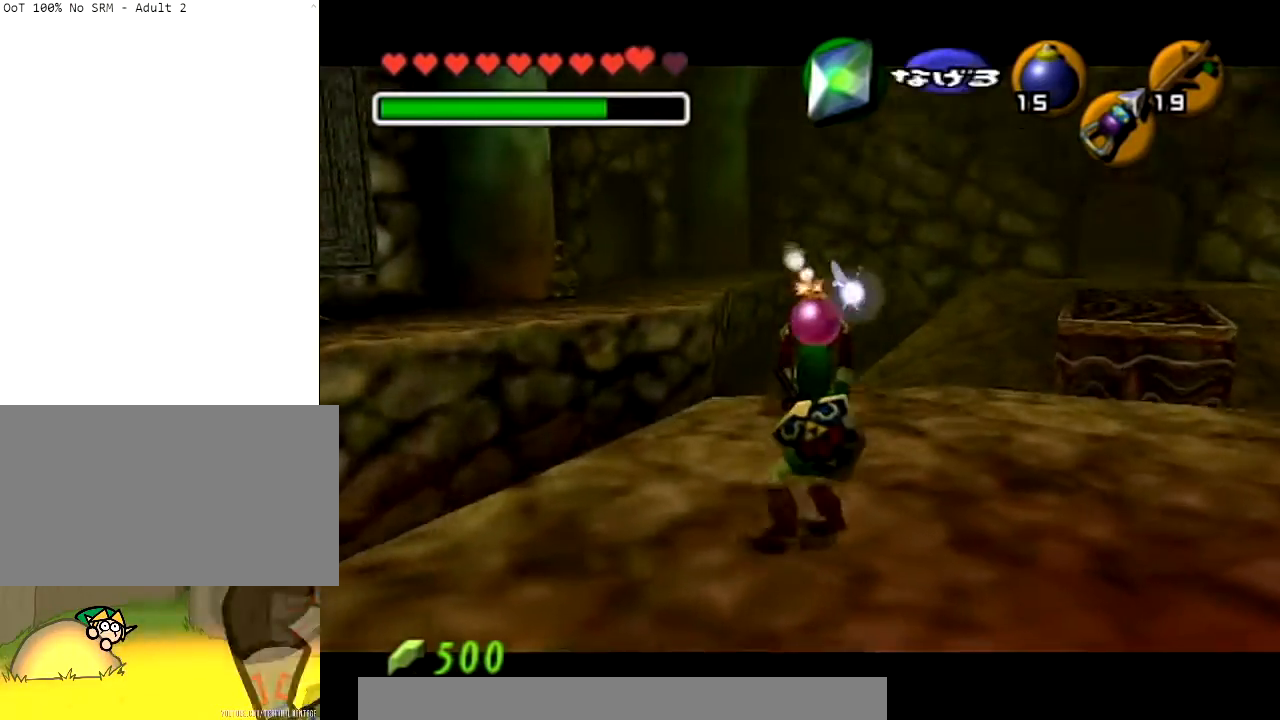
{"buttons": ["L1"], "left_stick": "center", "right_stick": "center", "events": [[201, "left_stick", "center"]]}
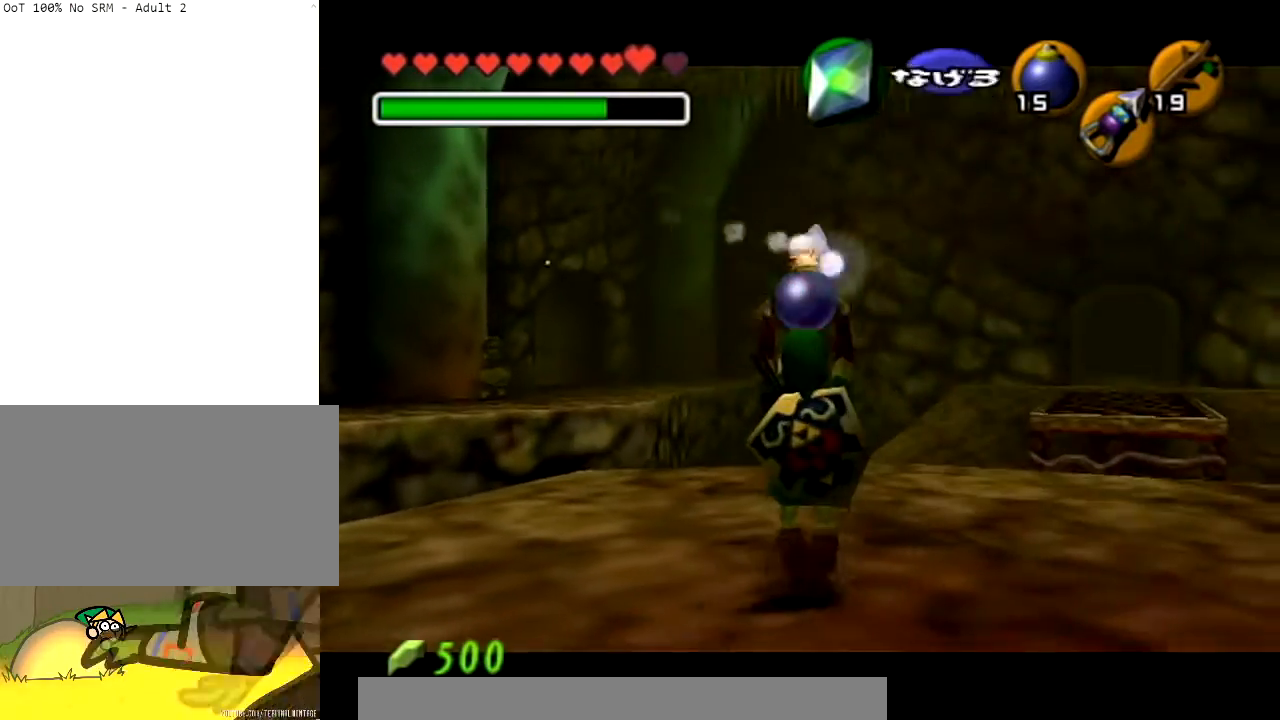
{"buttons": ["L1"], "left_stick": "center", "right_stick": "center", "events": []}
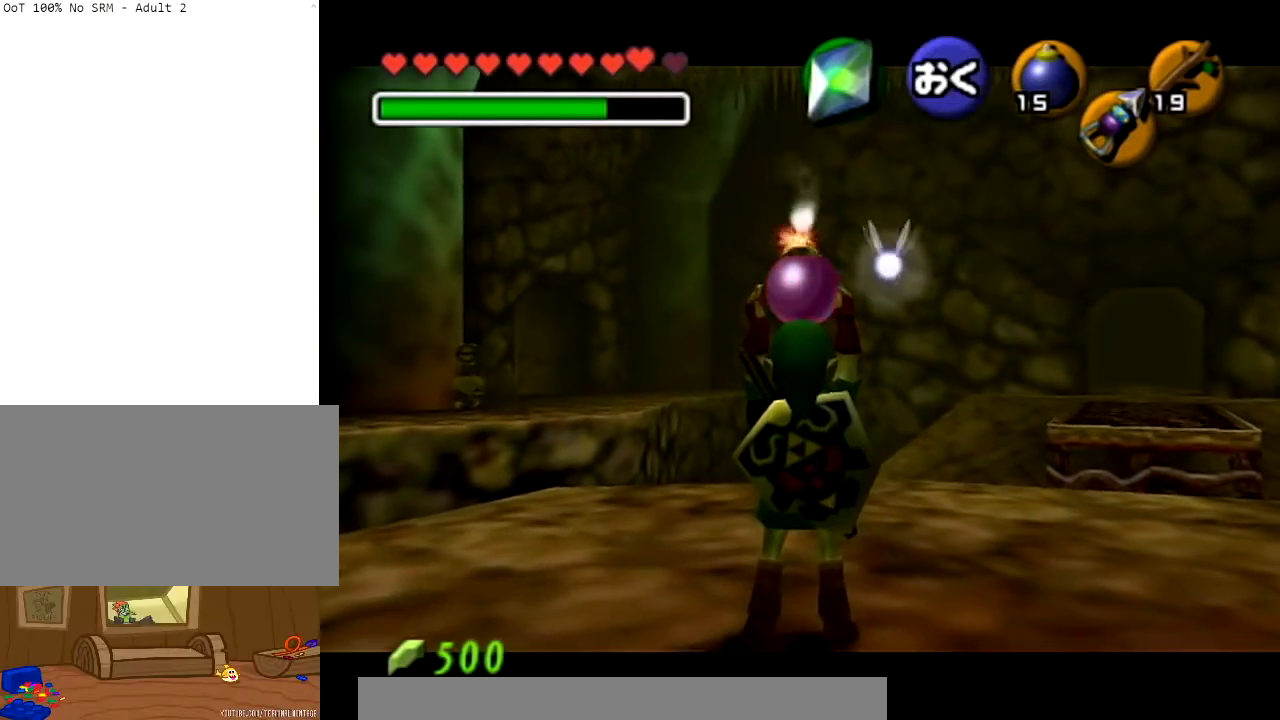
{"buttons": ["L1", "R1"], "left_stick": "center", "right_stick": "center", "events": [[134, "left_stick", "down"], [267, "R1", "down"], [501, "left_stick", "center"]]}
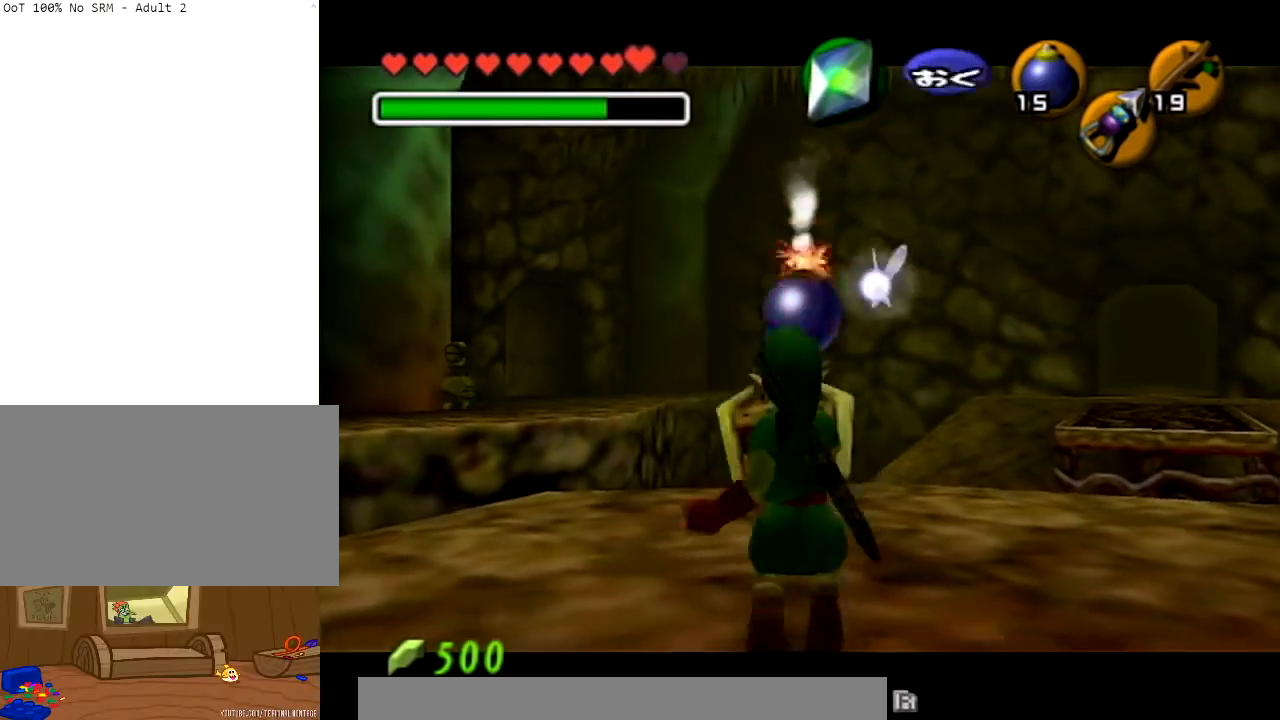
{"buttons": [], "left_stick": "down-right", "right_stick": "center", "events": [[334, "A", "down"], [367, "left_stick", "down-right"], [434, "L1", "up"], [467, "A", "up"], [467, "R1", "up"]]}
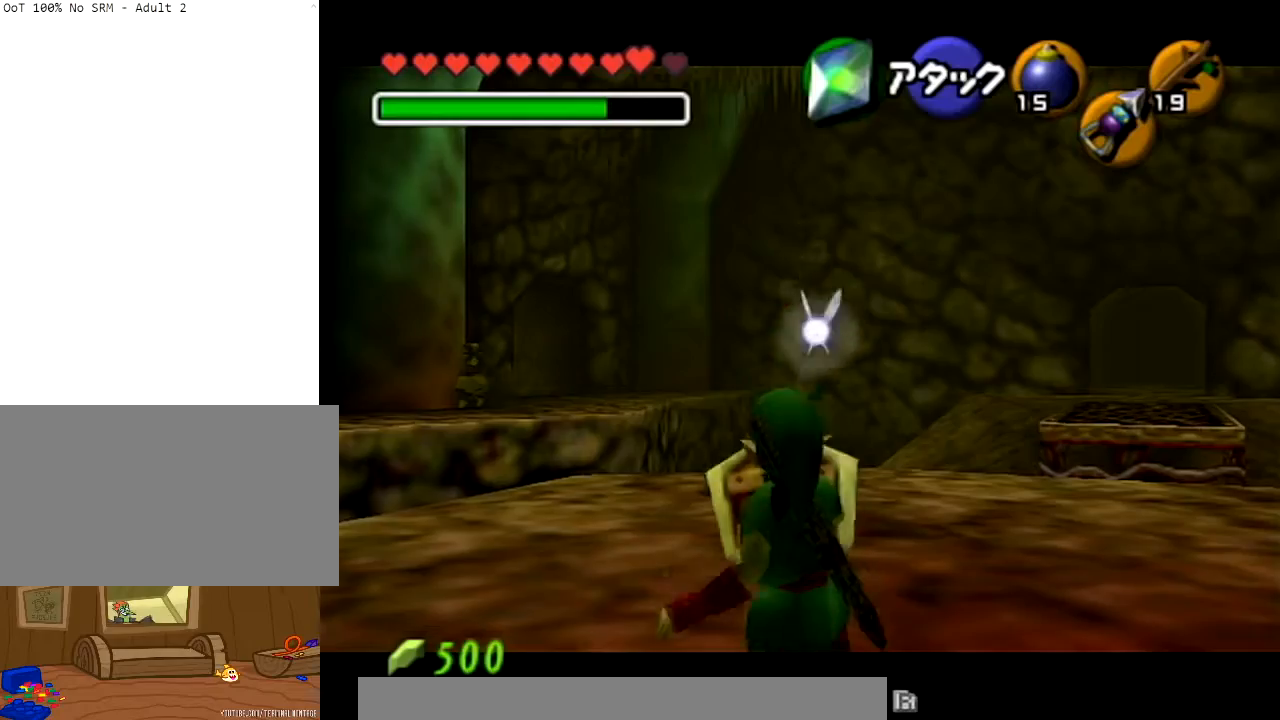
{"buttons": ["L1", "R1"], "left_stick": "down-right", "right_stick": "center", "events": [[301, "R1", "down"], [334, "L1", "down"]]}
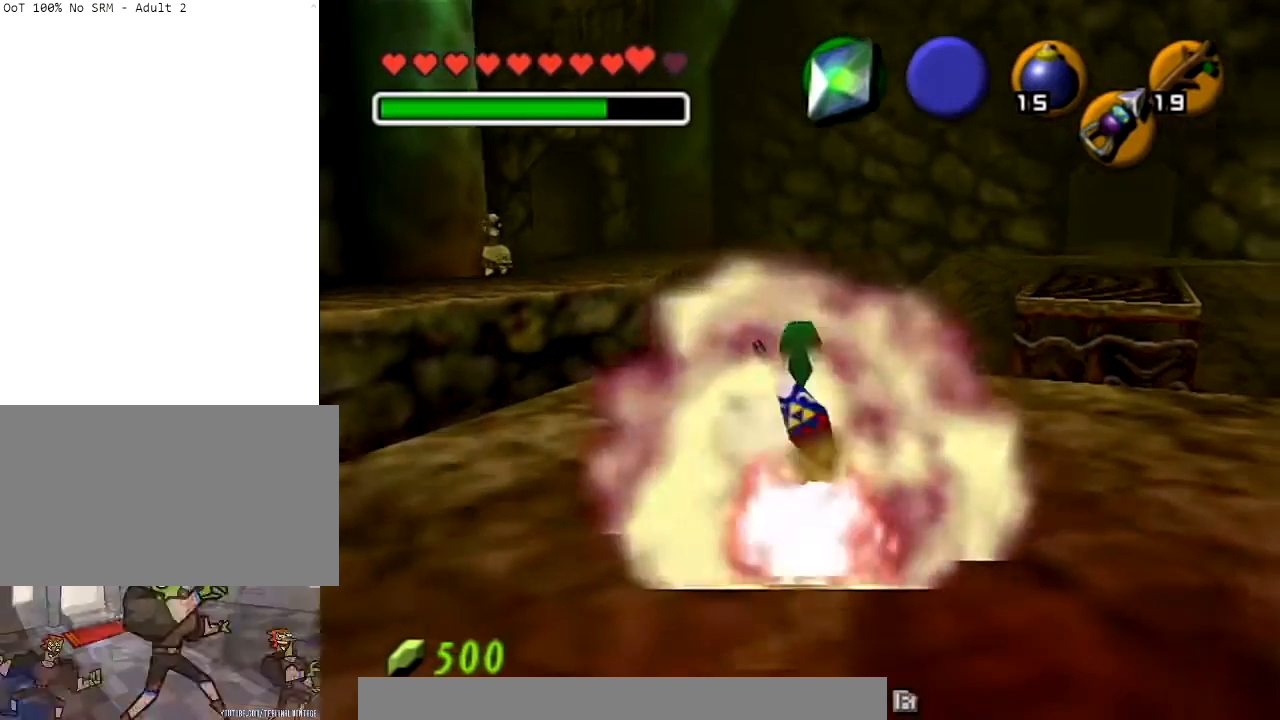
{"buttons": [], "left_stick": "down-right", "right_stick": "center", "events": [[434, "L1", "up"], [434, "R1", "up"]]}
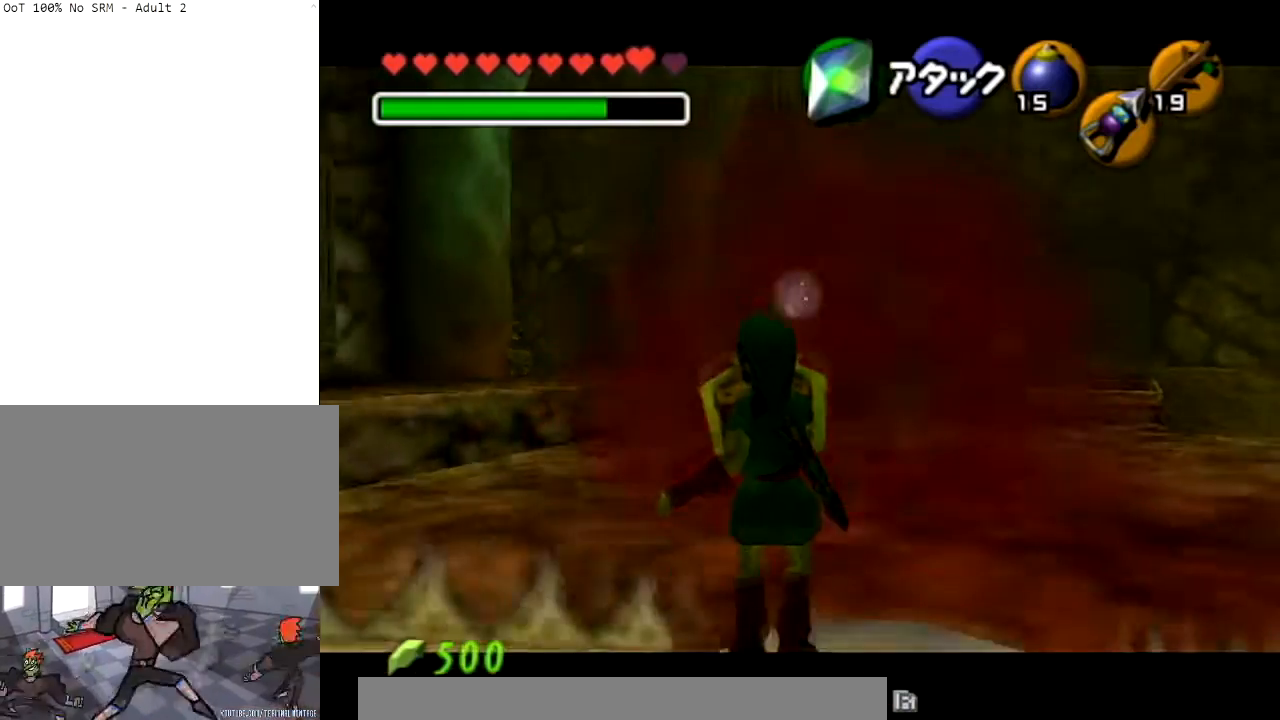
{"buttons": ["L1"], "left_stick": "down-right", "right_stick": "center", "events": [[267, "L1", "down"]]}
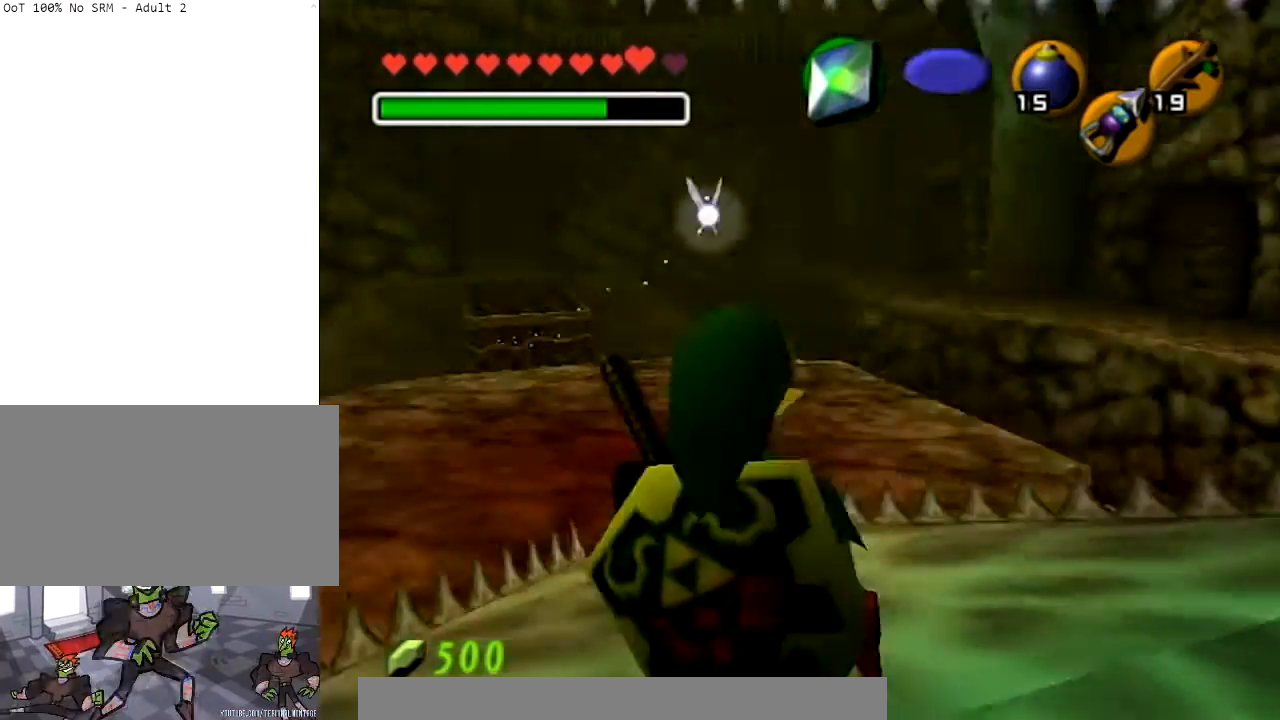
{"buttons": ["L1"], "left_stick": "down-left", "right_stick": "center", "events": [[233, "left_stick", "down"], [400, "left_stick", "down-left"]]}
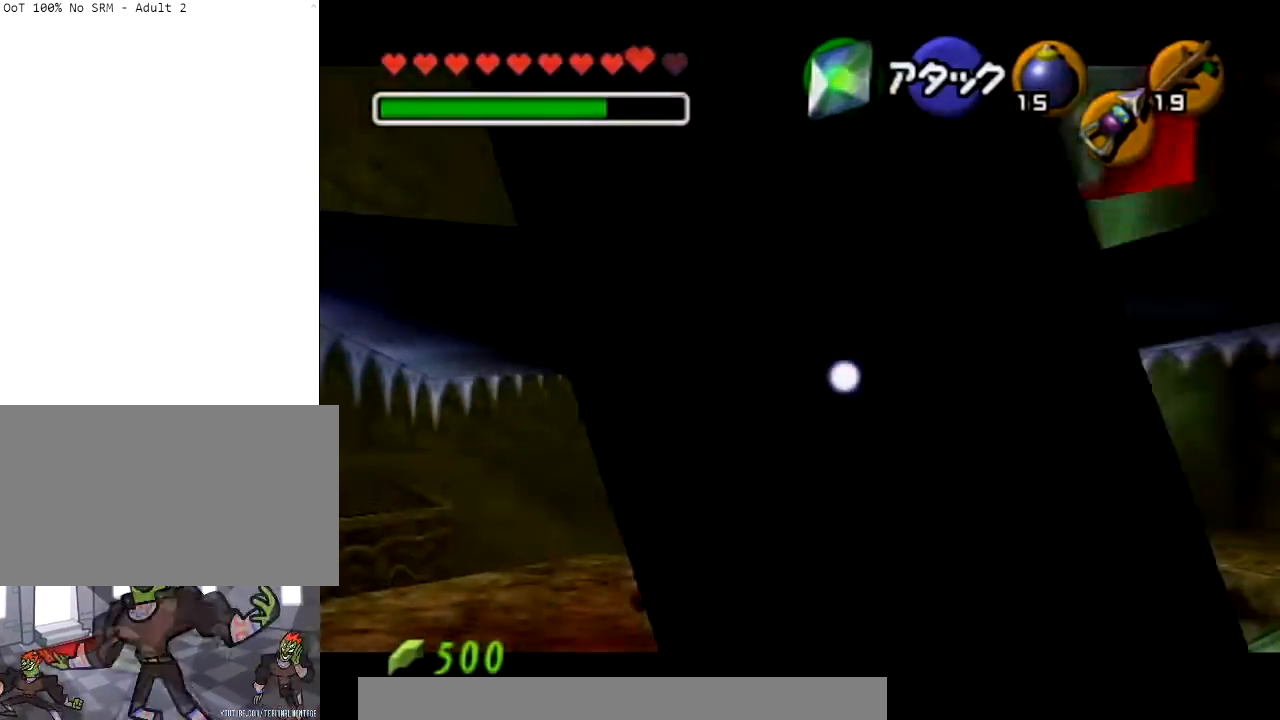
{"buttons": [], "left_stick": "center", "right_stick": "center", "events": [[167, "L1", "up"], [201, "left_stick", "center"]]}